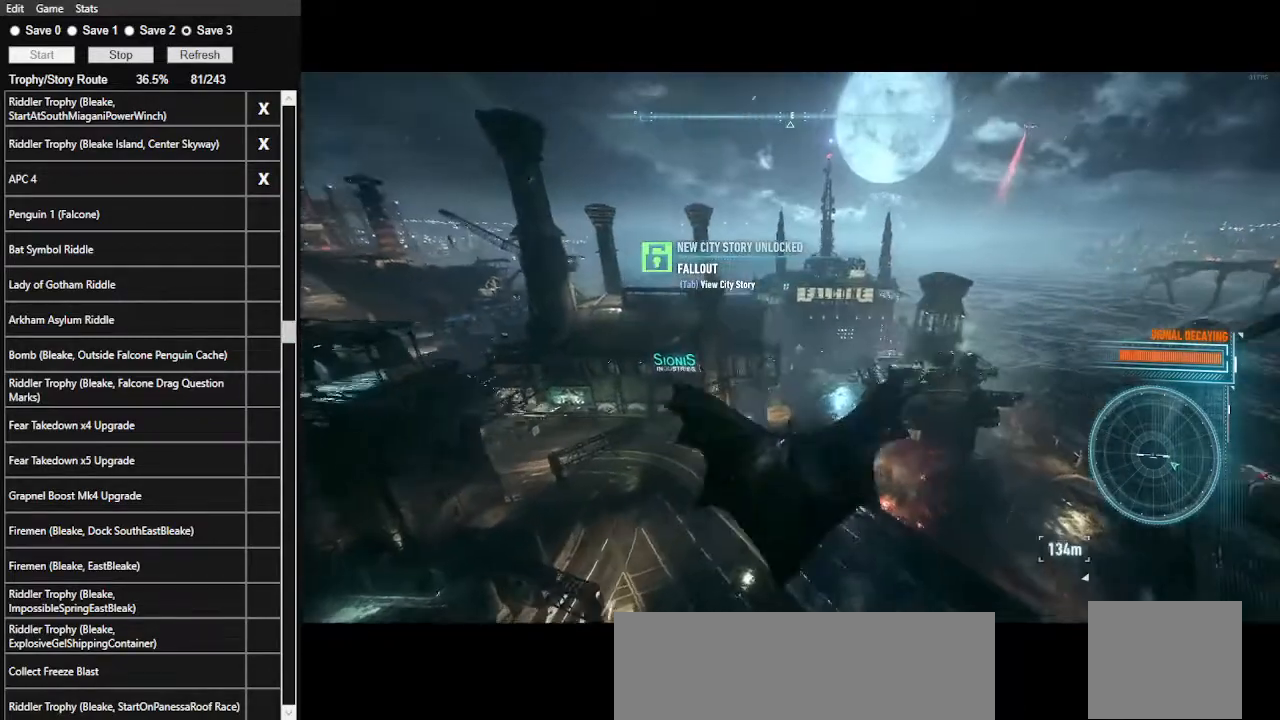
Gameplay with keyboard and mouse; each line is a JSON object with the keys and mouse buttons held at the frame after it. "events" lists presses ("down") and releases ("up") of ".", "/", "0", "1", "2", "3", "4", "5", "6", "7", "8", "9", "a", "alt_l", "alt_r", "b", "backslash", "backspace", "c", "caps_lock", "comma", "ctrl_l", "ctrl_r", "d", "e", "equals", "f", "g", "h", "i", "j", "k", "l", "lbracket", "m", "minus", "n", "o", "p", "q", "quote", "r", "rbracket", "return", "s", "semicolon", "shift_l", "shift_r", "space", "super", "t", "tab", "tilde", "u", "v", "w", "x", "y", "z", "mouse_left", "mouse_wheel" and "mouse_right" between this image and that frame as [ms after this image, input, new state], when the widget could be followed in between. "mouse_left", "mouse_wheel", "mouse_right" = the "left", "wheel", "right" buttons of the "mouse" list. No other keys are recorded. "wheel" means that the mouse wheel is clicked or scrolled. Not read: mouse_move.
{"keys": ["space", "w"], "mouse": [], "events": [[133, "ctrl_l", "down"], [333, "ctrl_l", "up"]]}
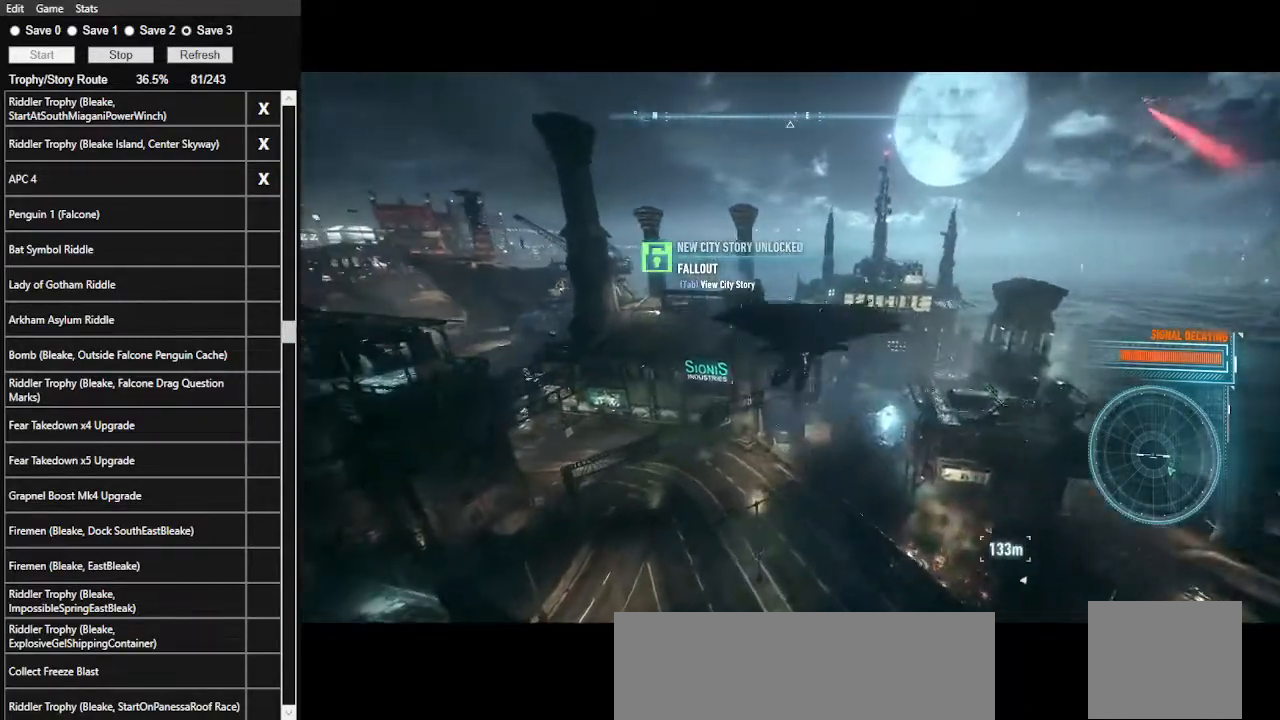
{"keys": ["space", "w"], "mouse": [], "events": []}
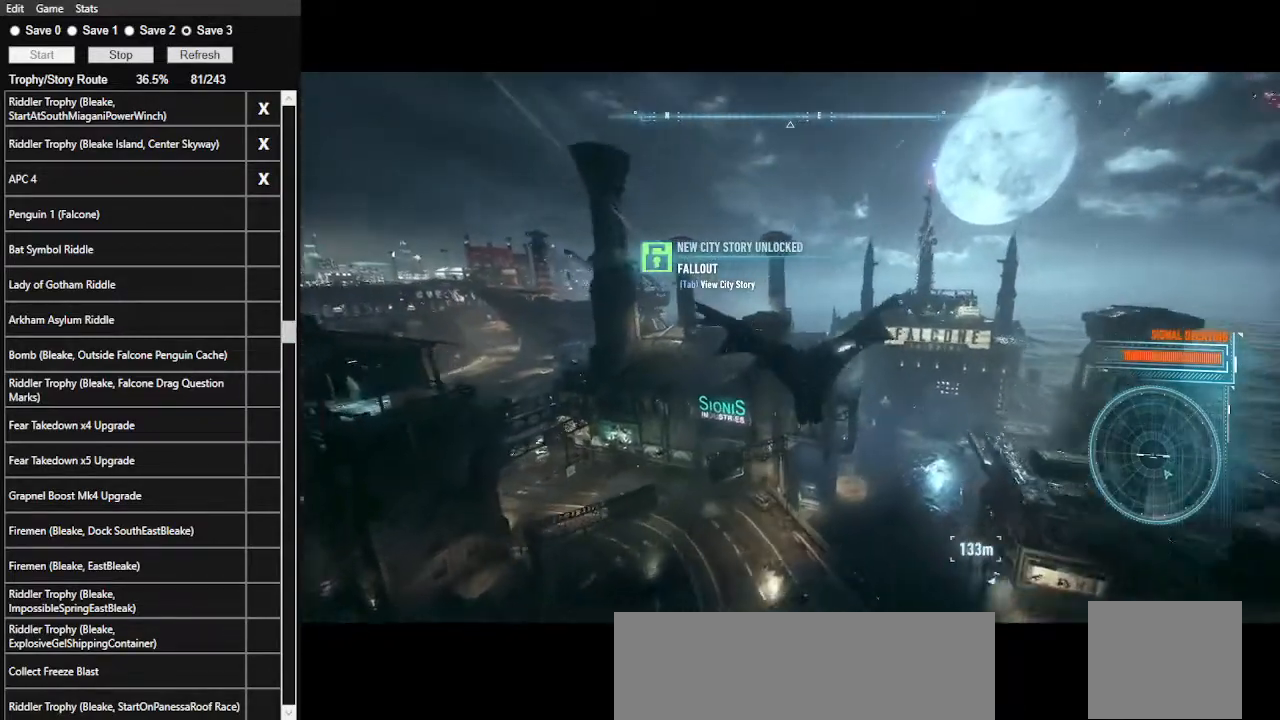
{"keys": ["space", "w"], "mouse": [], "events": []}
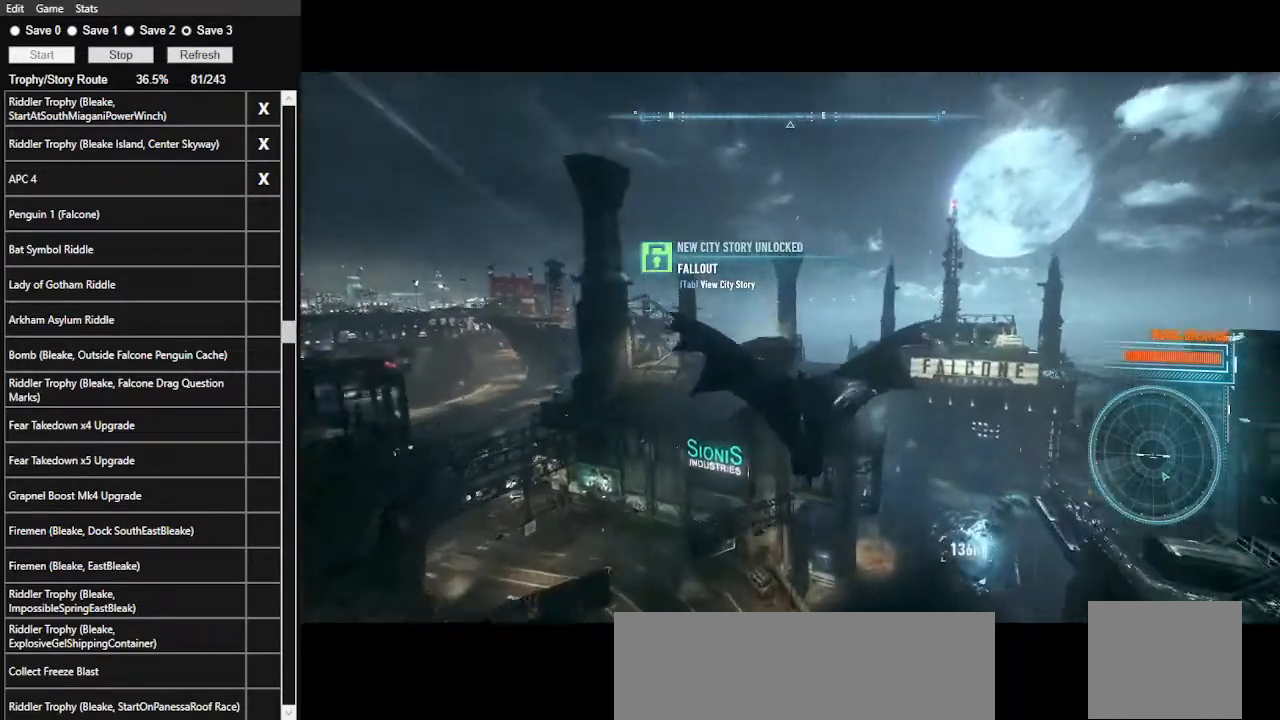
{"keys": ["space", "w"], "mouse": [], "events": []}
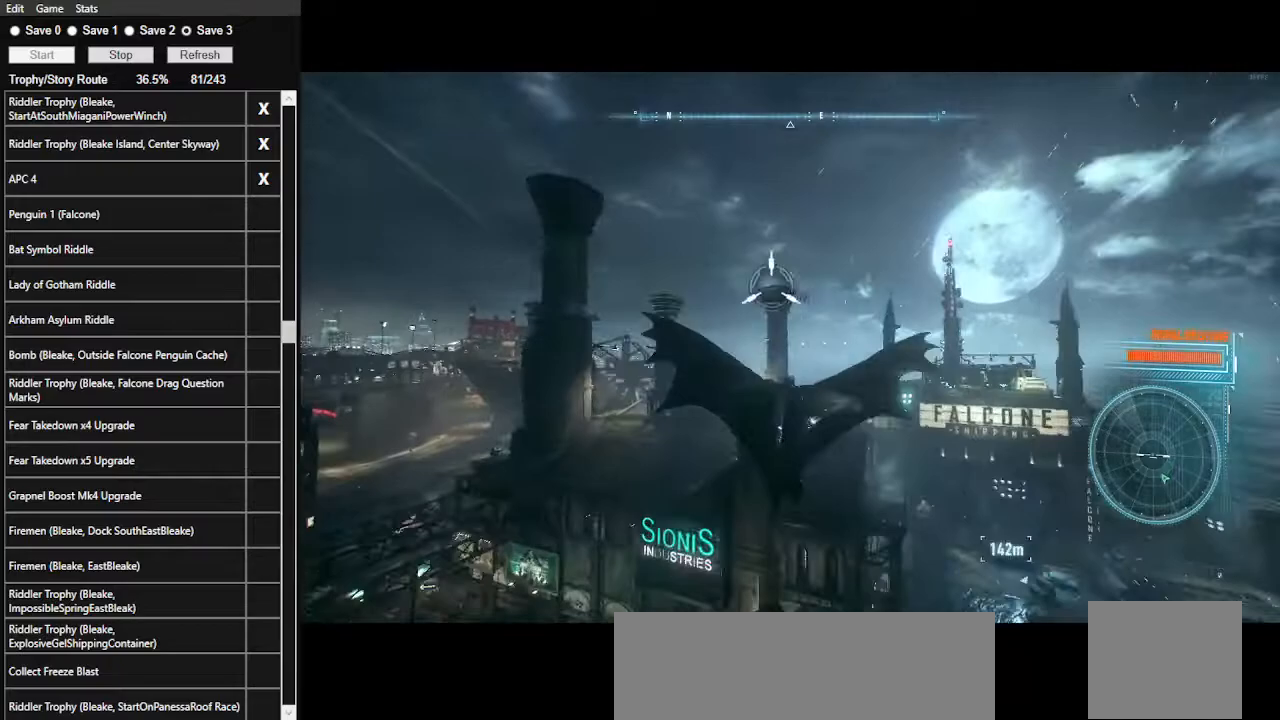
{"keys": ["space", "w"], "mouse": [], "events": [[167, "f", "down"], [300, "f", "up"]]}
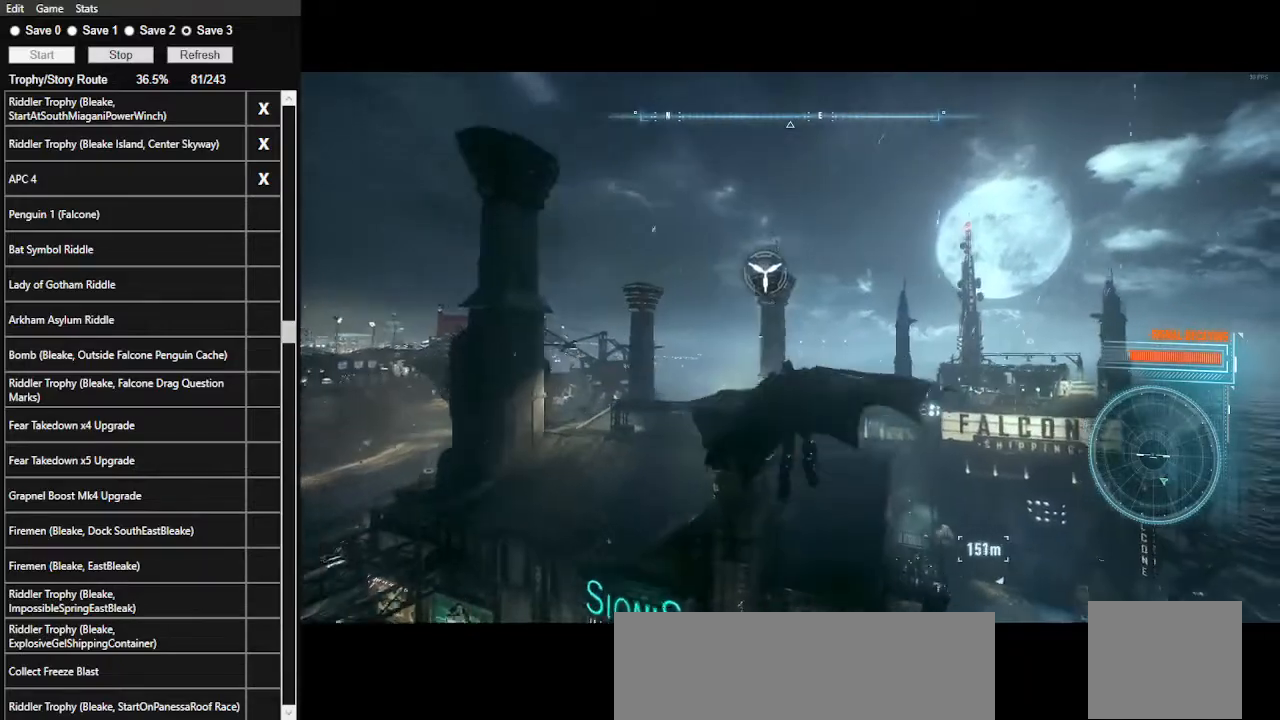
{"keys": ["space", "w"], "mouse": [], "events": [[367, "1", "down"], [500, "1", "up"]]}
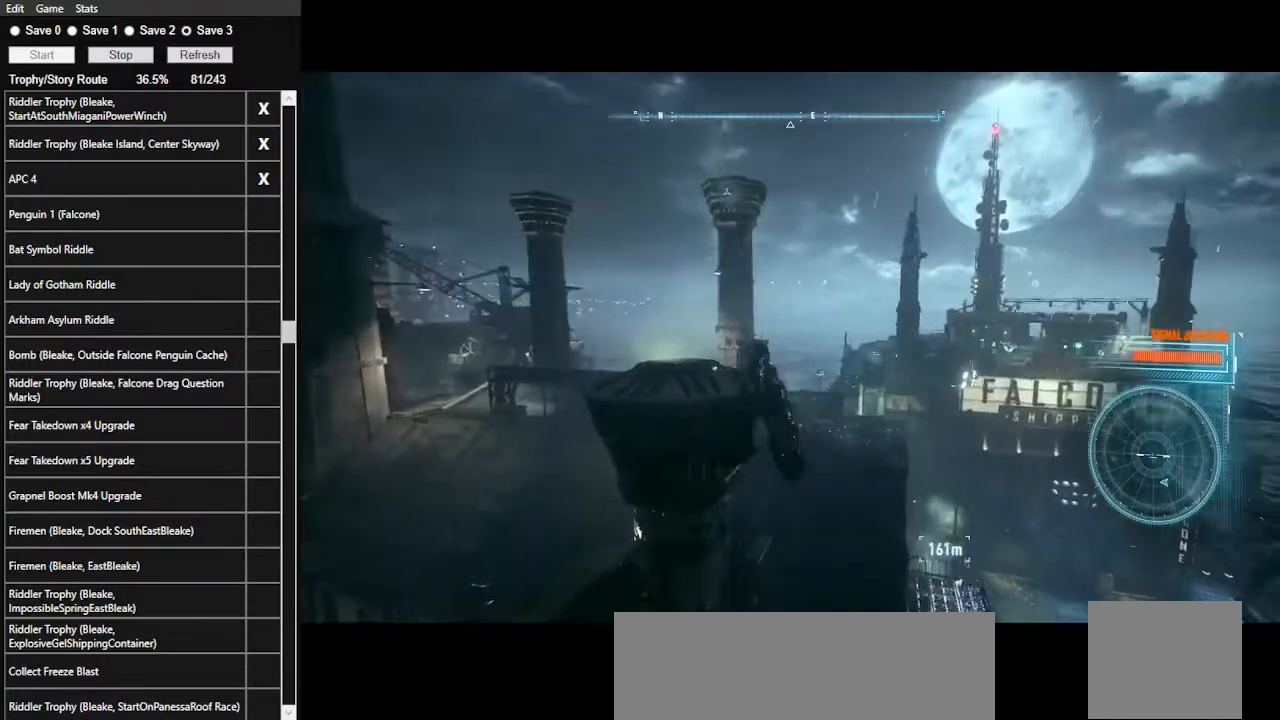
{"keys": ["space", "w"], "mouse": [], "events": []}
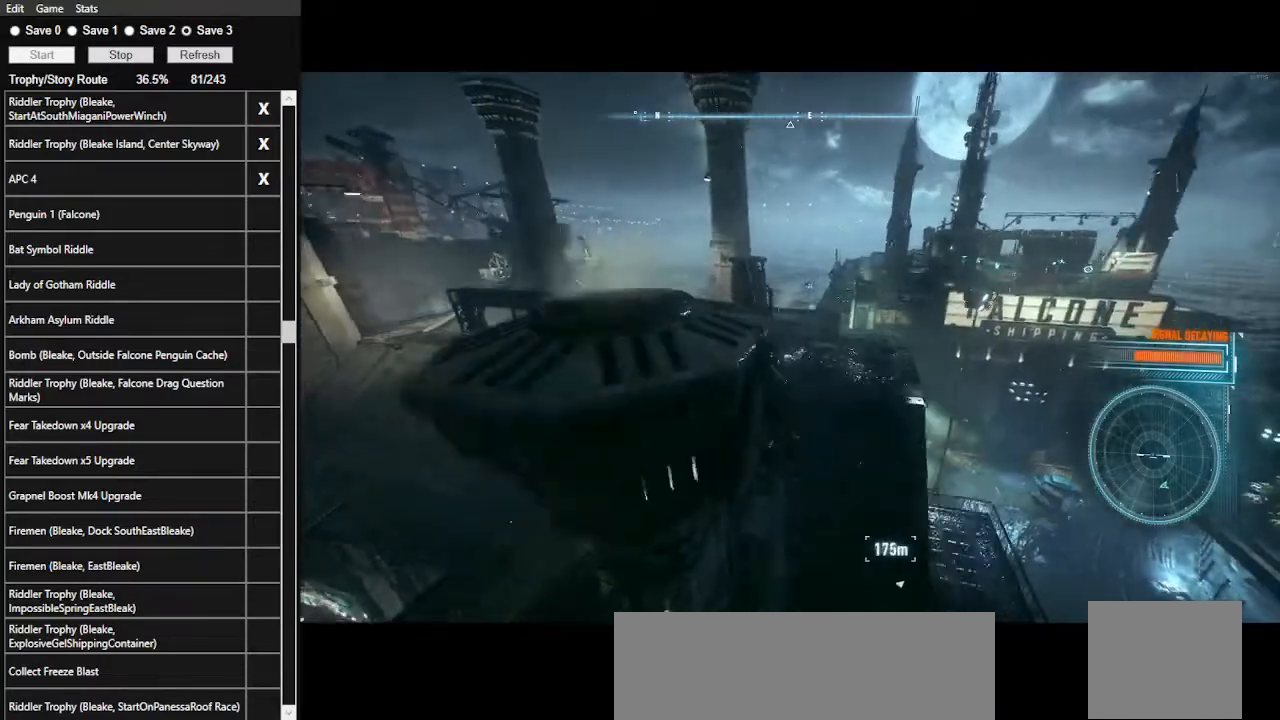
{"keys": ["space", "w"], "mouse": [], "events": []}
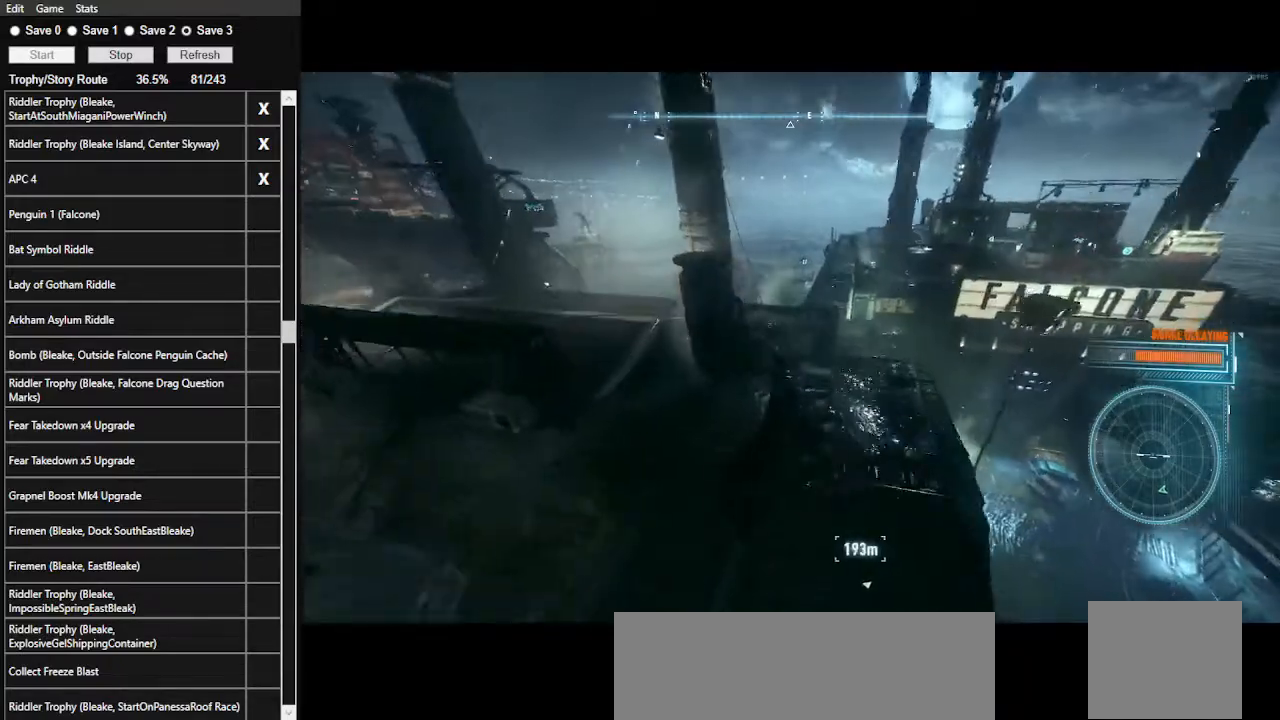
{"keys": ["space", "w"], "mouse": [], "events": []}
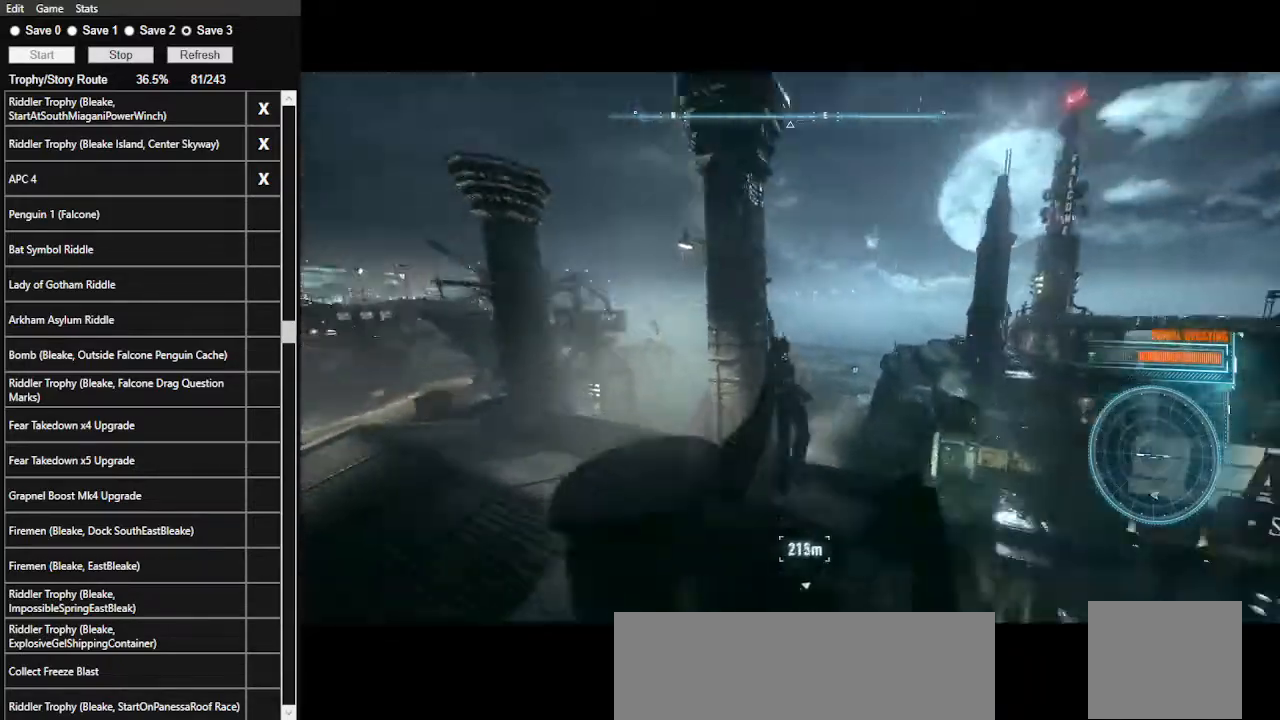
{"keys": ["space", "w"], "mouse": [], "events": []}
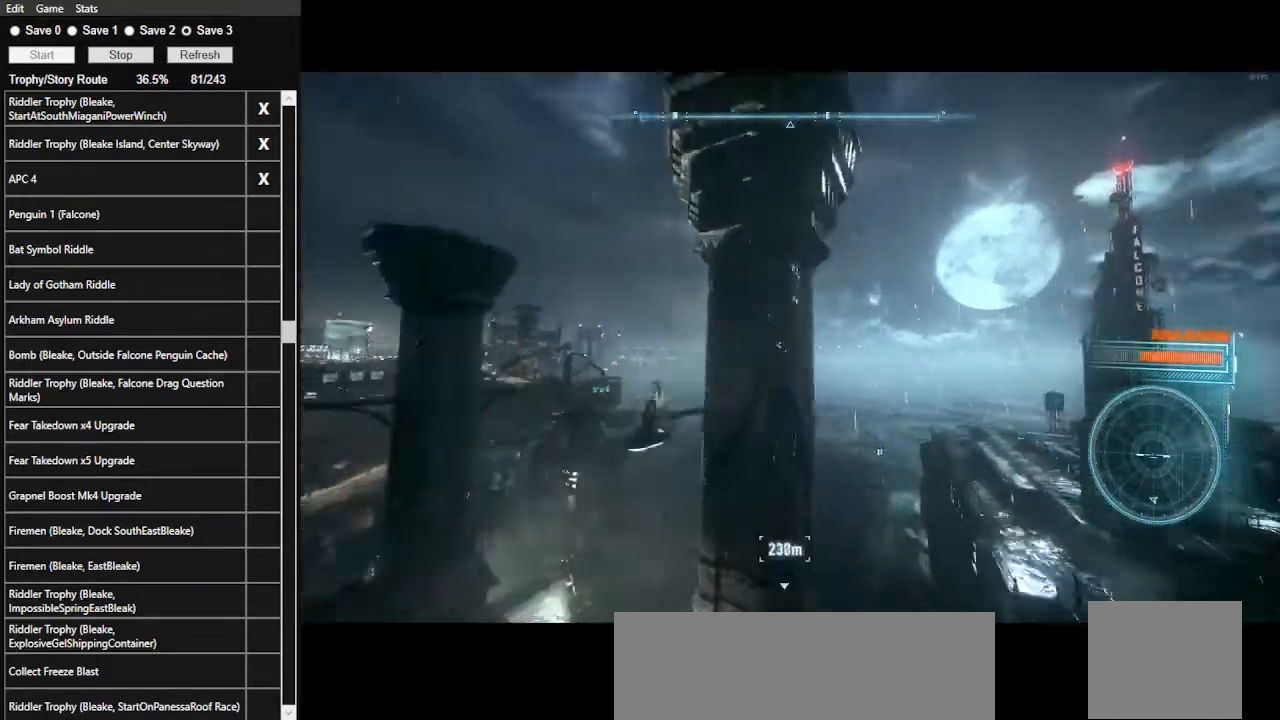
{"keys": ["space", "w"], "mouse": [], "events": []}
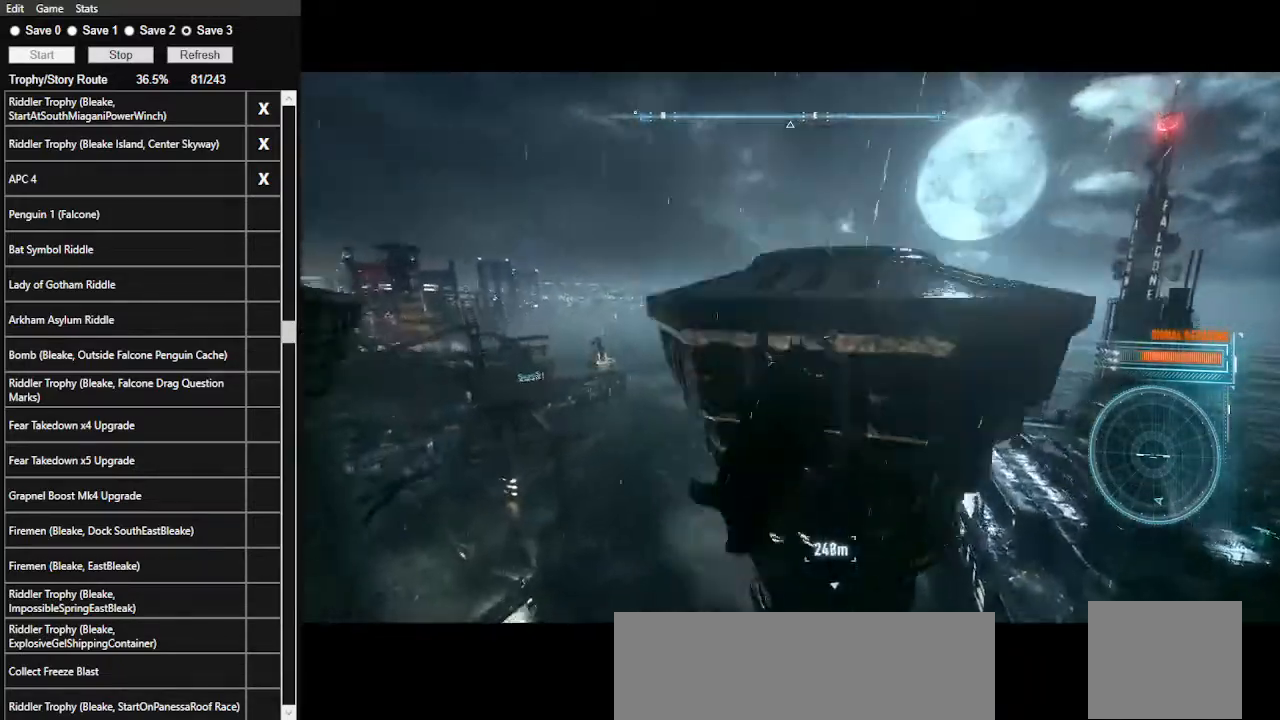
{"keys": ["space", "w"], "mouse": [], "events": []}
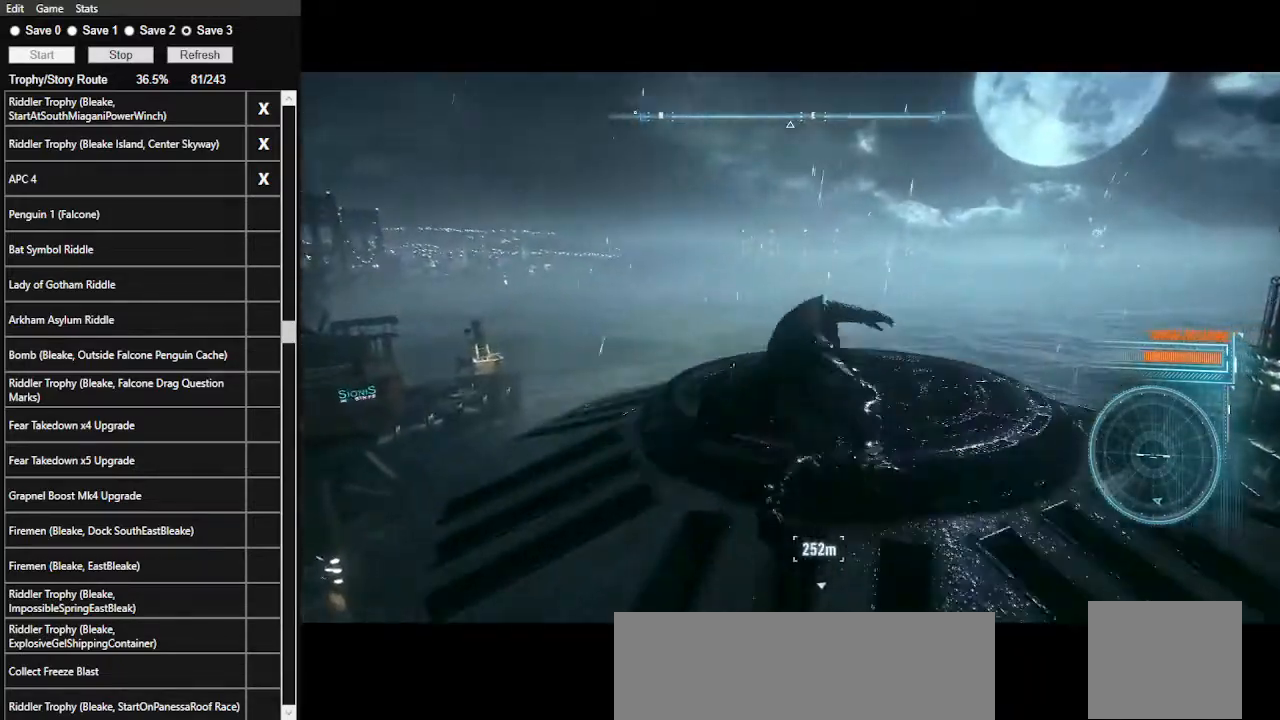
{"keys": [], "mouse": ["right"], "events": [[267, "space", "up"], [300, "w", "up"], [400, "mouse_right", "down"]]}
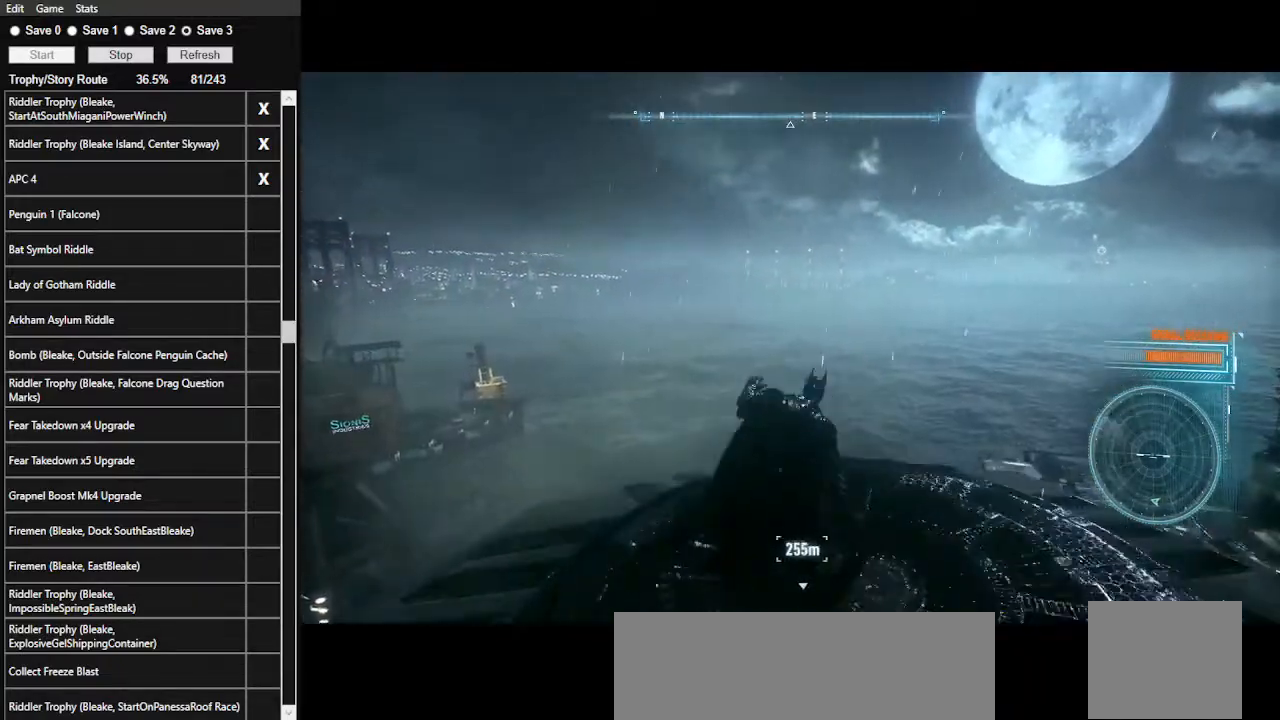
{"keys": [], "mouse": ["right"], "events": []}
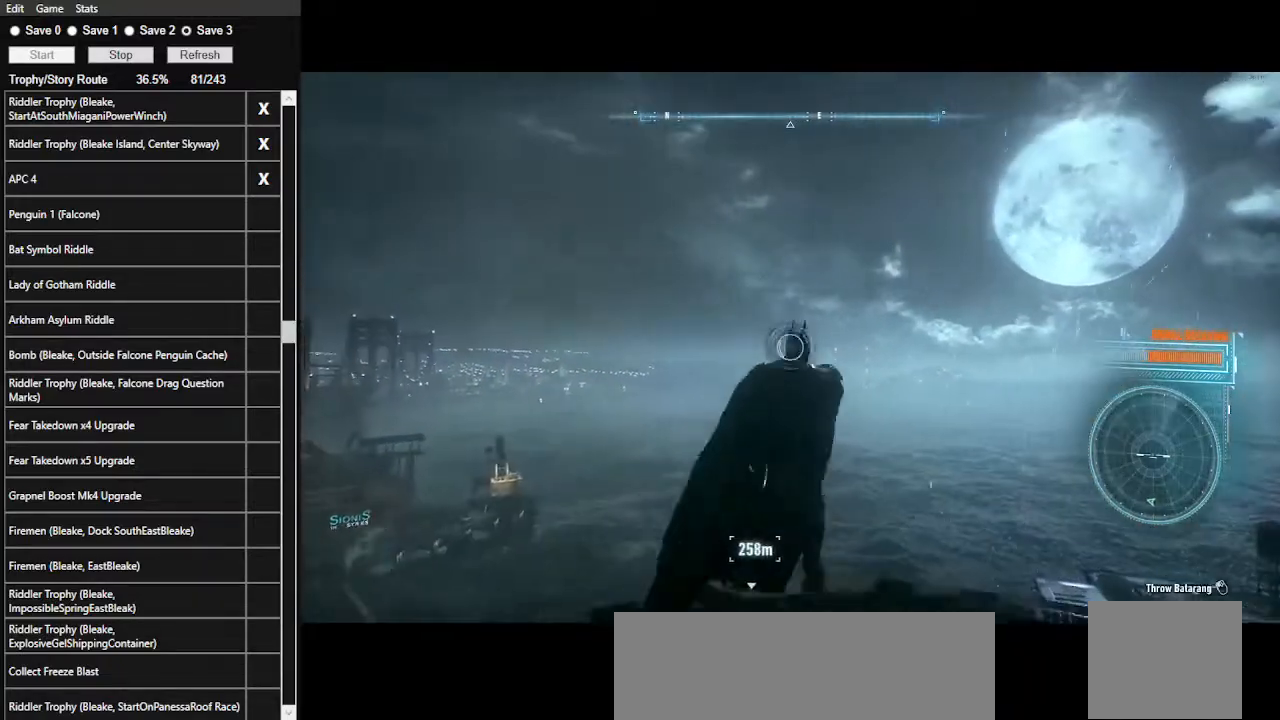
{"keys": [], "mouse": ["right"], "events": [[200, "z", "down"], [300, "z", "up"]]}
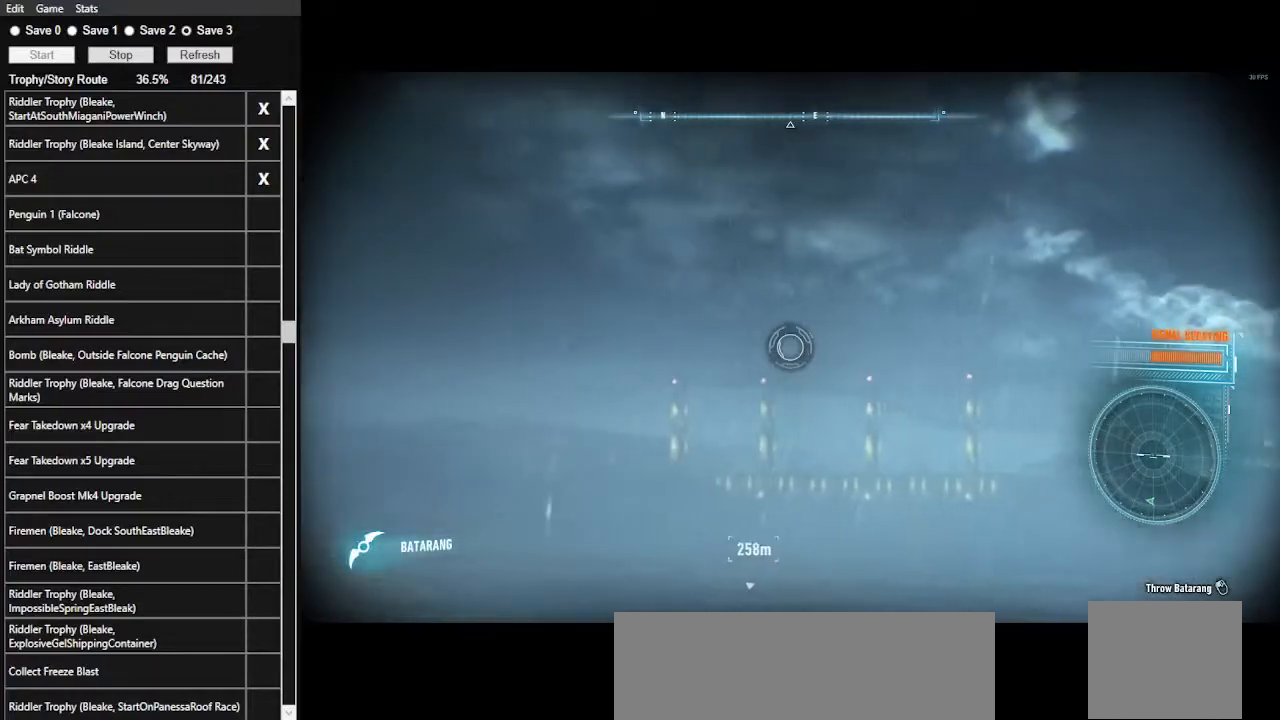
{"keys": ["x"], "mouse": ["right"], "events": [[67, "x", "down"]]}
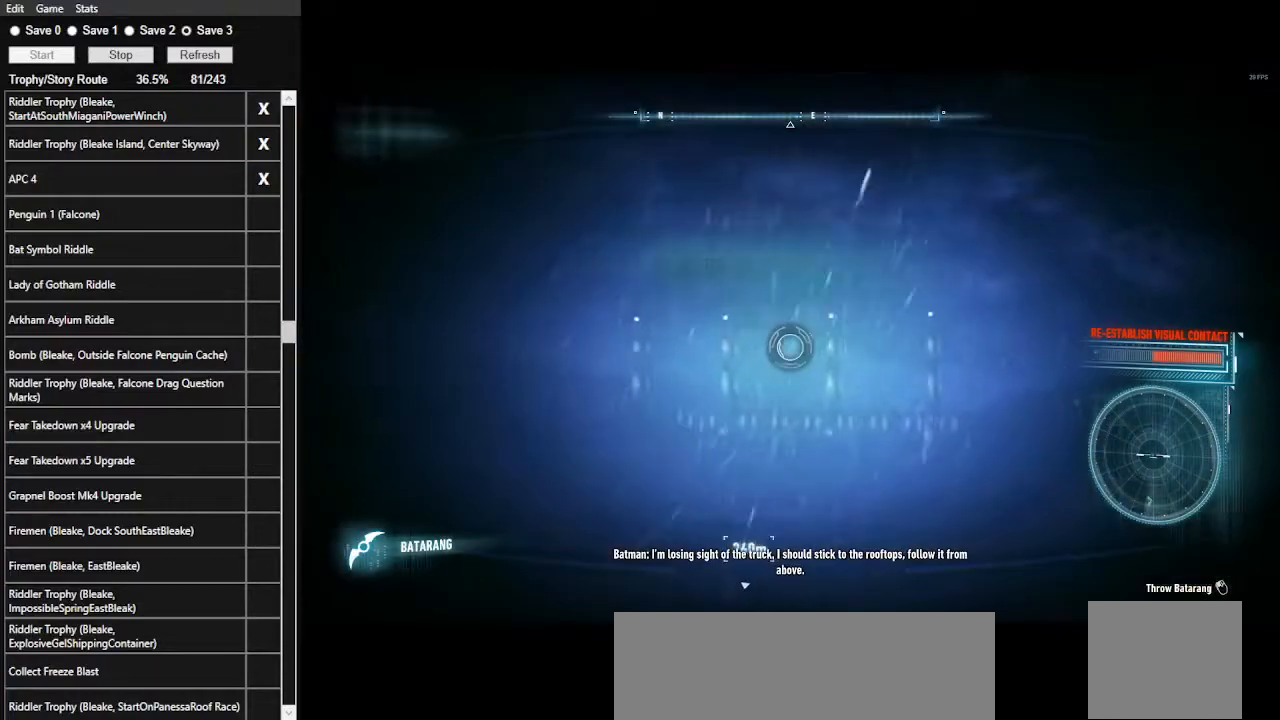
{"keys": ["w"], "mouse": [], "events": [[233, "x", "up"], [233, "z", "down"], [267, "mouse_right", "up"], [433, "z", "up"], [500, "w", "down"]]}
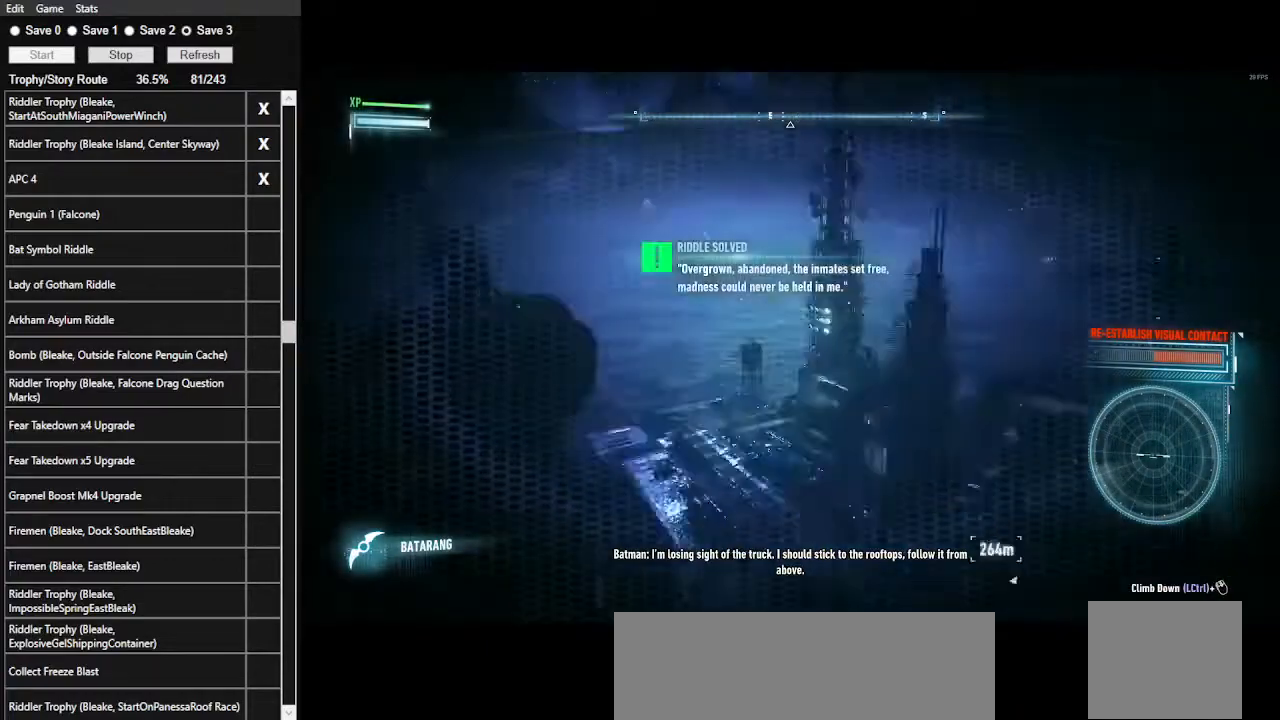
{"keys": ["space", "w"], "mouse": [], "events": [[67, "space", "down"]]}
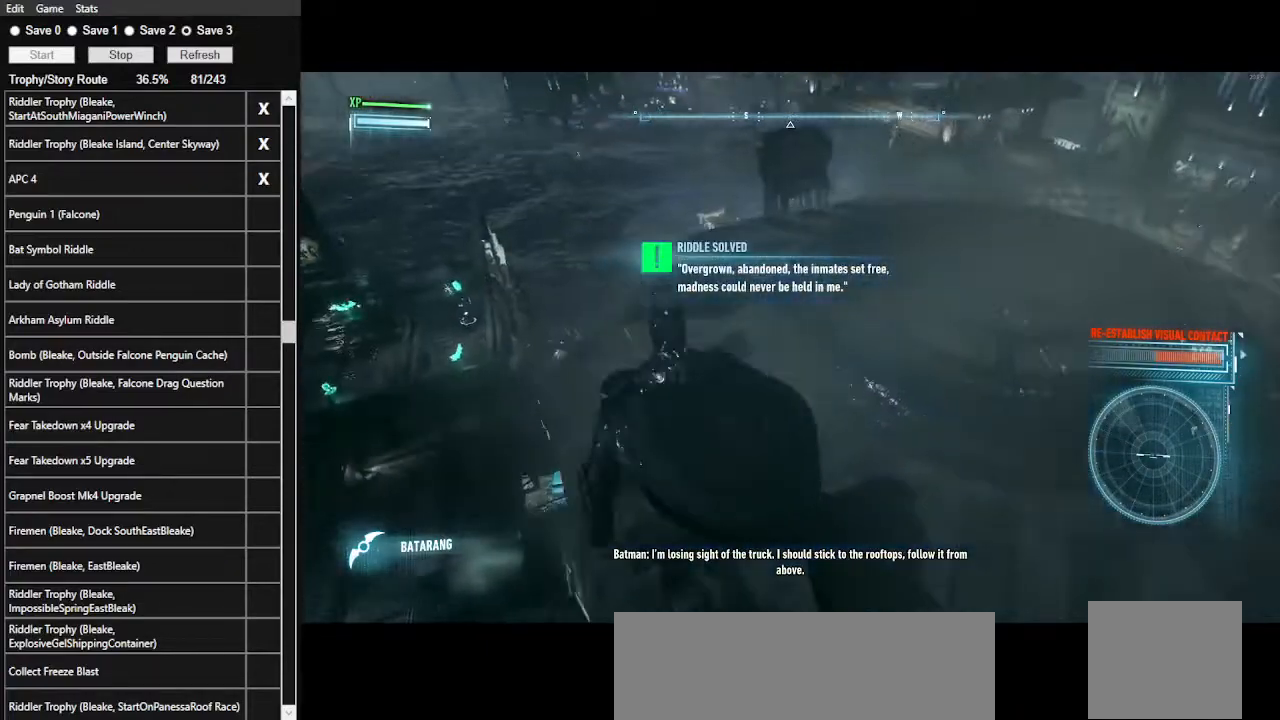
{"keys": ["space", "w"], "mouse": [], "events": []}
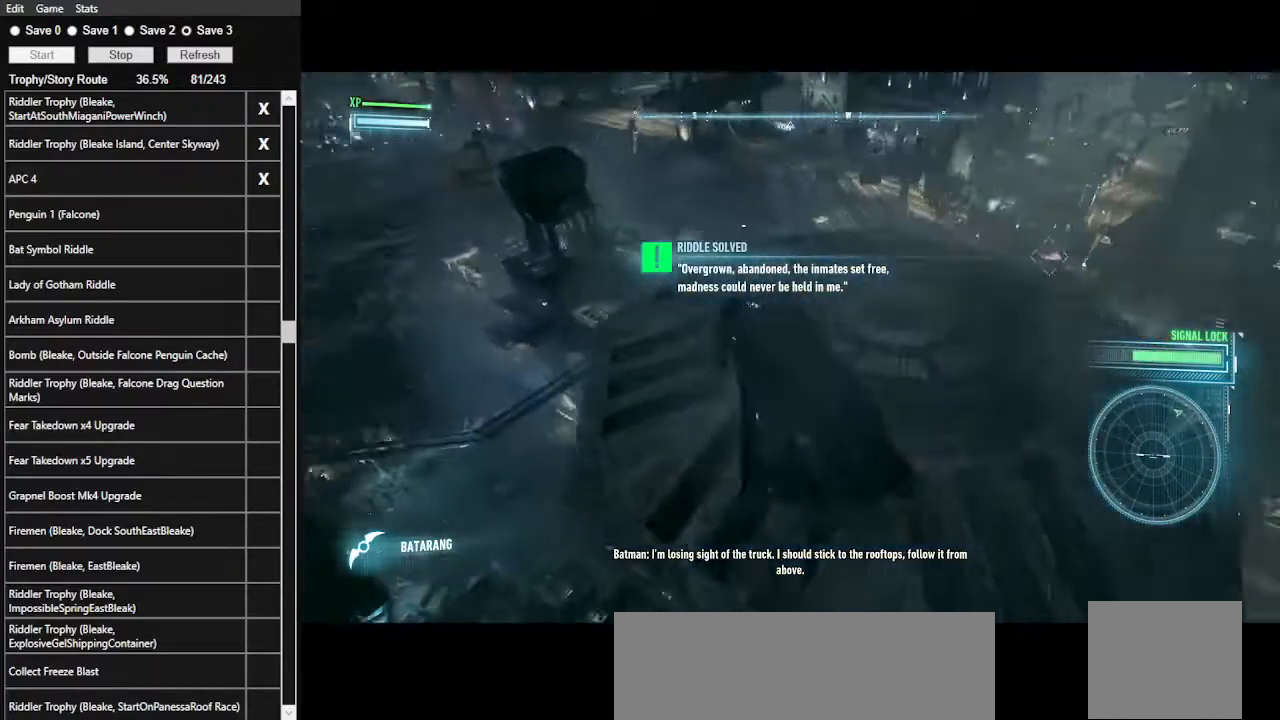
{"keys": ["space", "w"], "mouse": [], "events": []}
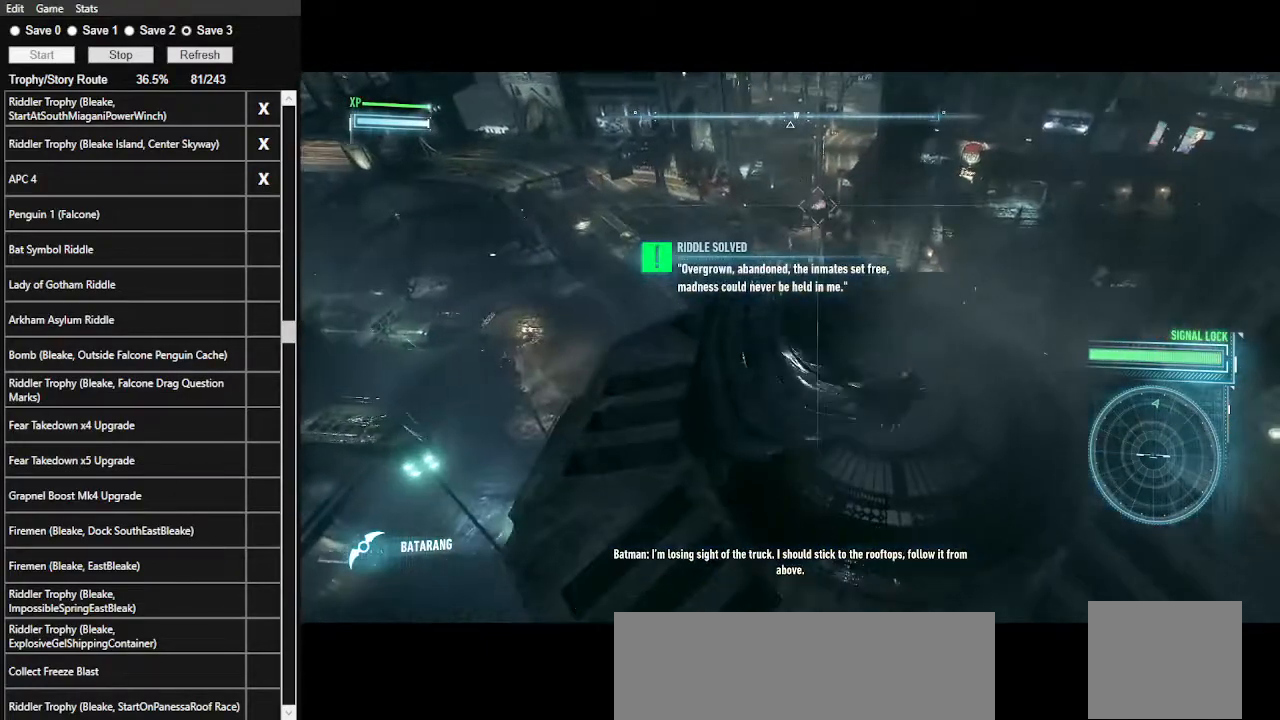
{"keys": ["space", "w"], "mouse": [], "events": []}
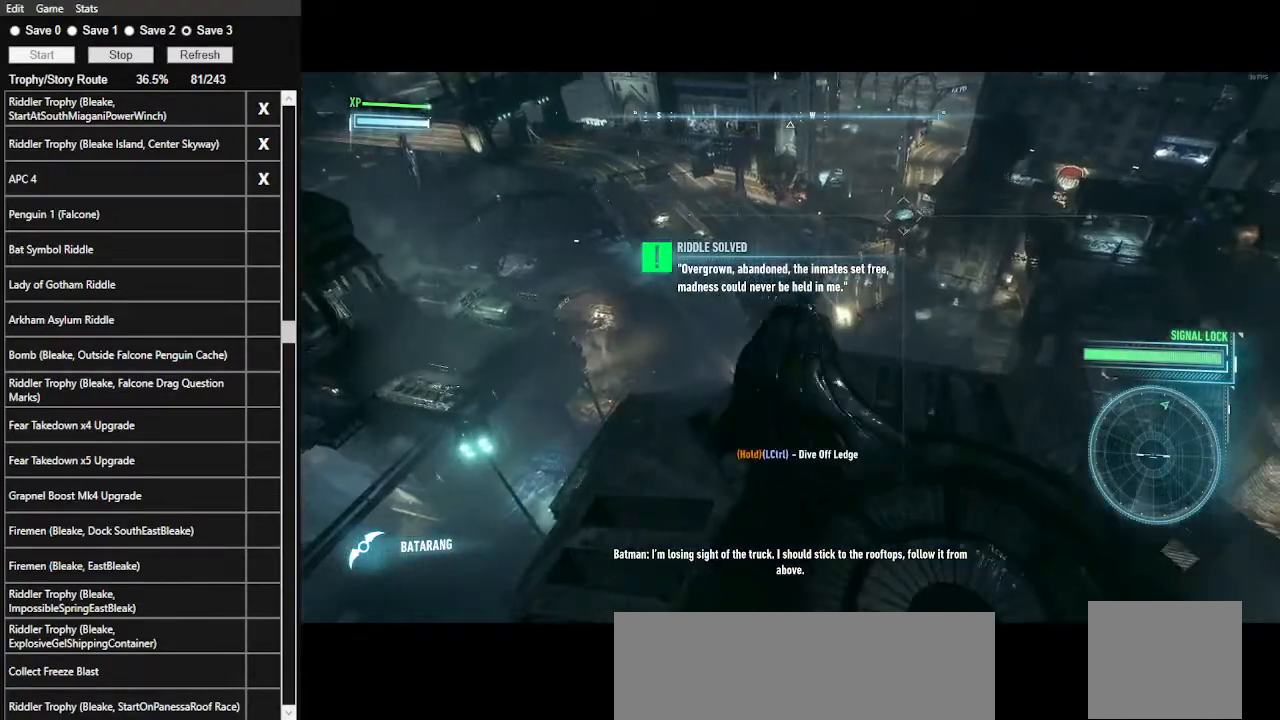
{"keys": ["space", "w"], "mouse": [], "events": []}
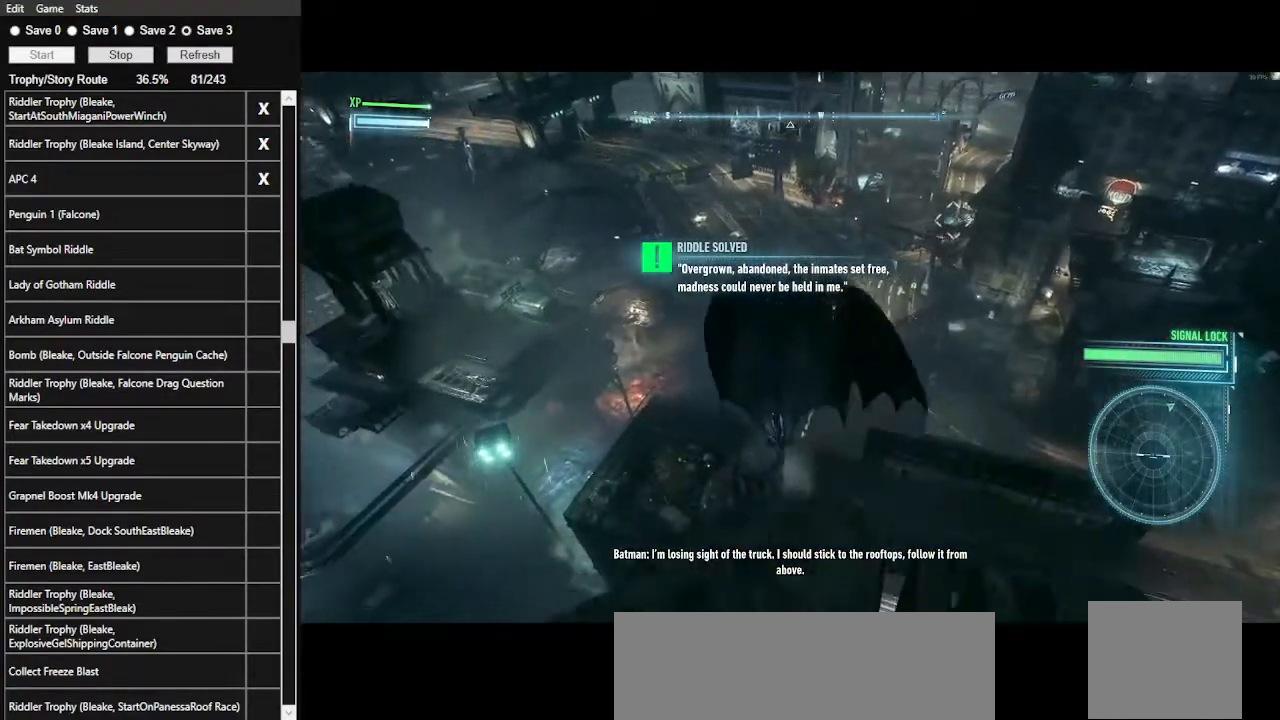
{"keys": ["ctrl_l", "space", "w"], "mouse": [], "events": [[433, "ctrl_l", "down"]]}
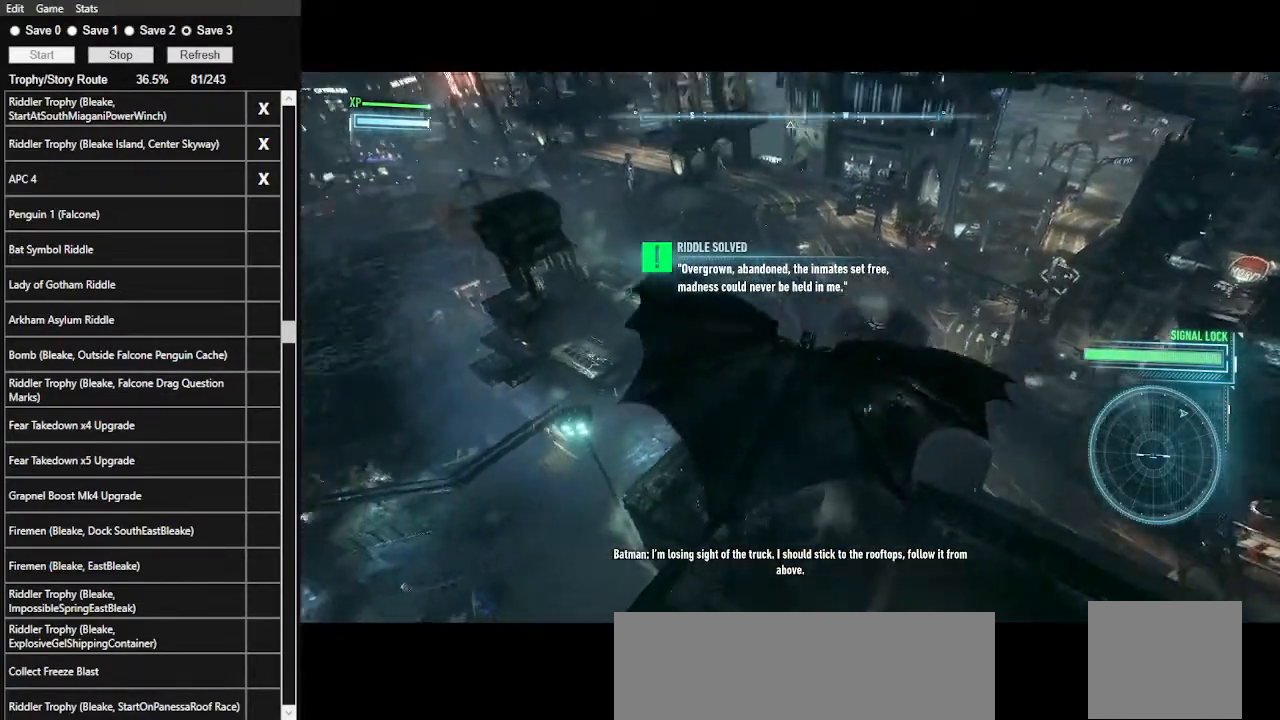
{"keys": ["space", "w"], "mouse": [], "events": [[400, "ctrl_l", "up"]]}
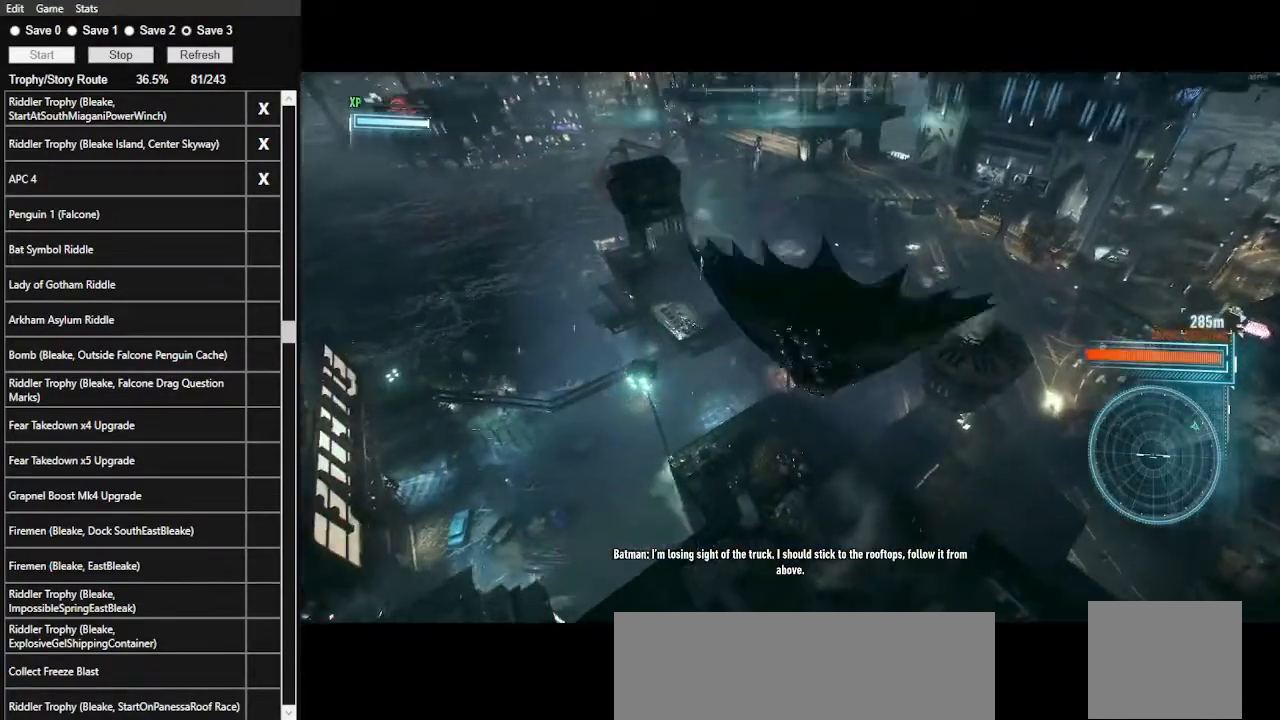
{"keys": ["space", "w"], "mouse": [], "events": []}
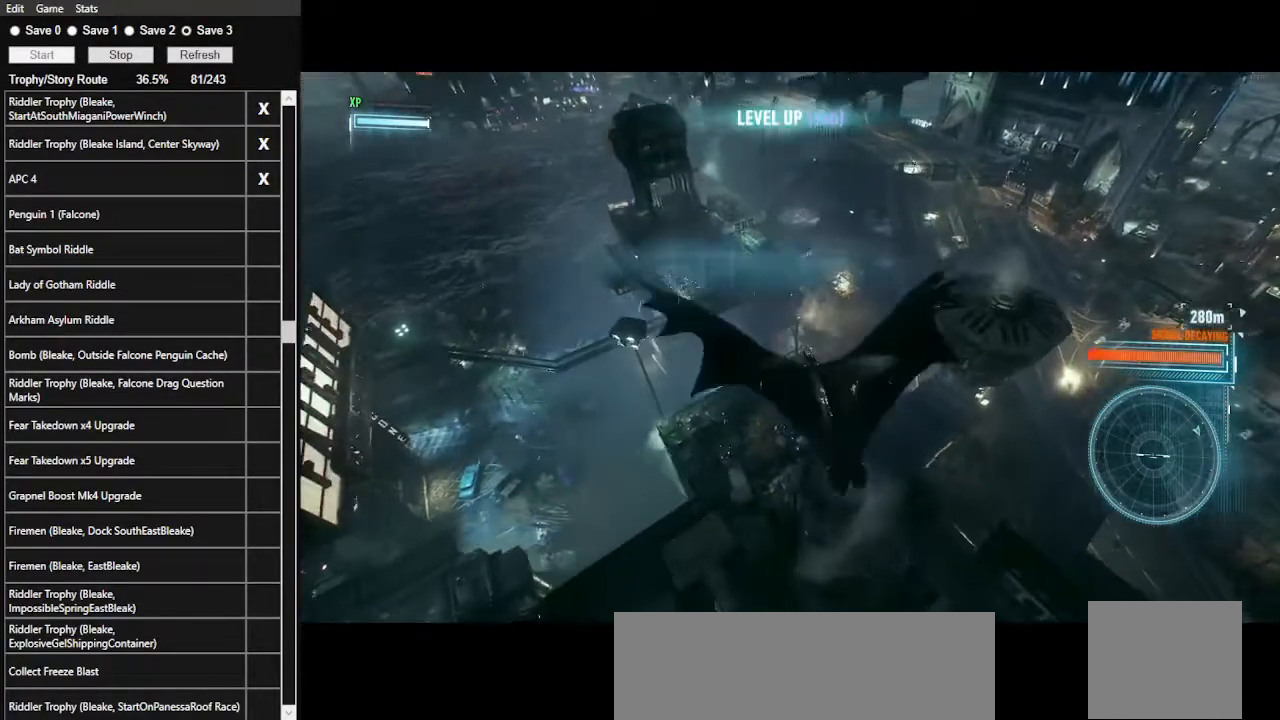
{"keys": ["space", "w"], "mouse": [], "events": [[267, "ctrl_l", "down"], [500, "ctrl_l", "up"]]}